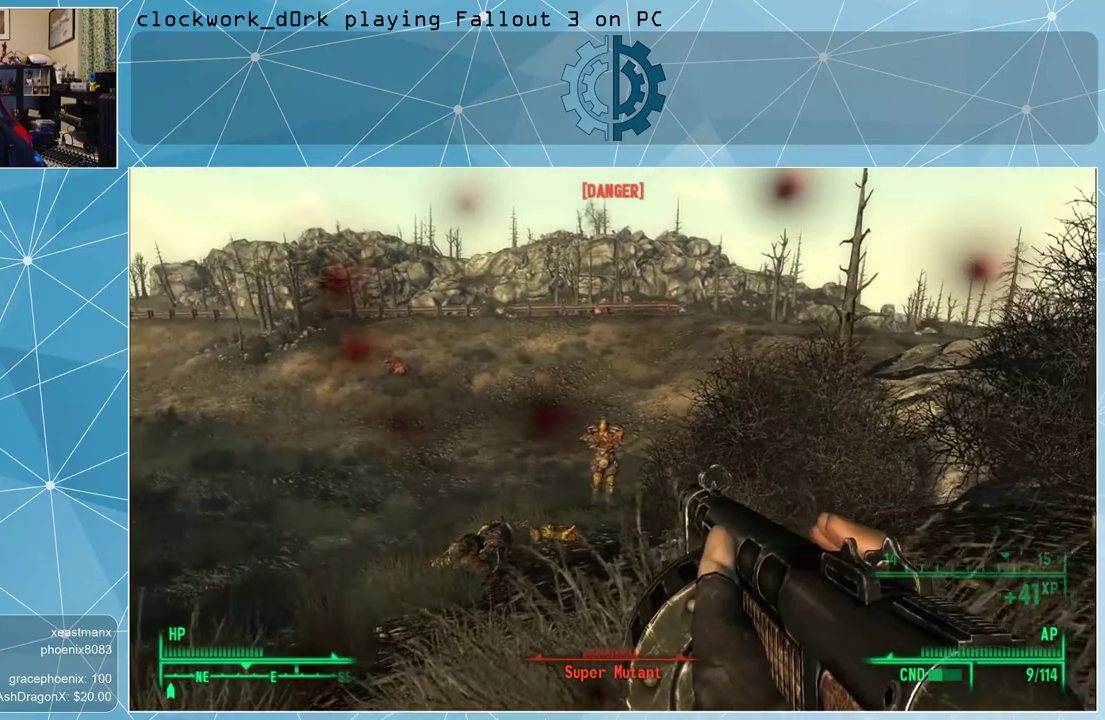
Gameplay with keyboard and mouse; each line is a JSON object with the keys and mouse buttons held at the frame after it. "events" lists presses ("down") and releases ("up") of "1", "2", "3", "4", "5", "a", "alt", "c", "ctrl", "d", "e", "f", "q", "r", "s", "shift", "space", "tab", "v", "w", "x", "z", "mouse_left", "mouse_middle", "mouse_right", "mouse_wheel_up" and "mouse_wheel_down" between this image and that frame as [ms after this image, input, new state], when the widget could be followed in between. "mouse_left", "mouse_middle", "mouse_right", "mouse_wheel_up", "mouse_wheel_down" = the "left", "middle", "right", "wheel_up", "wheel_down" buttons of the "mouse" list. No other keys are recorded. Not read: mouse_move.
{"keys": ["w"], "mouse": ["left", "right"], "events": [[467, "mouse_left", "down"]]}
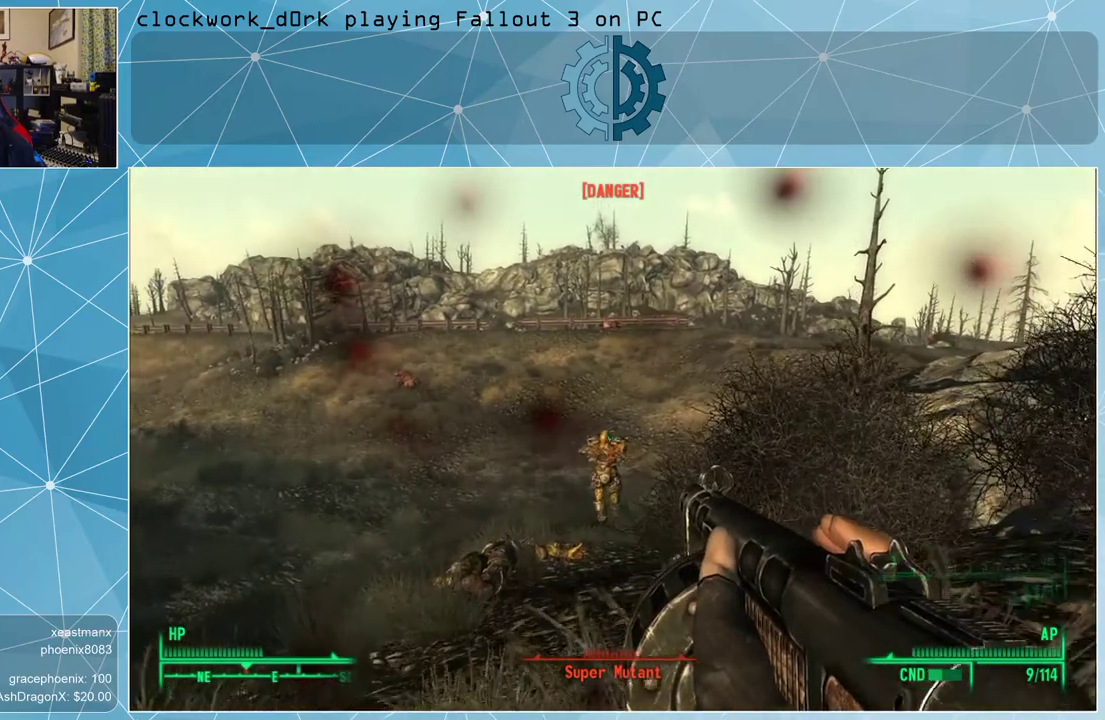
{"keys": ["w"], "mouse": ["right"], "events": [[100, "mouse_left", "up"]]}
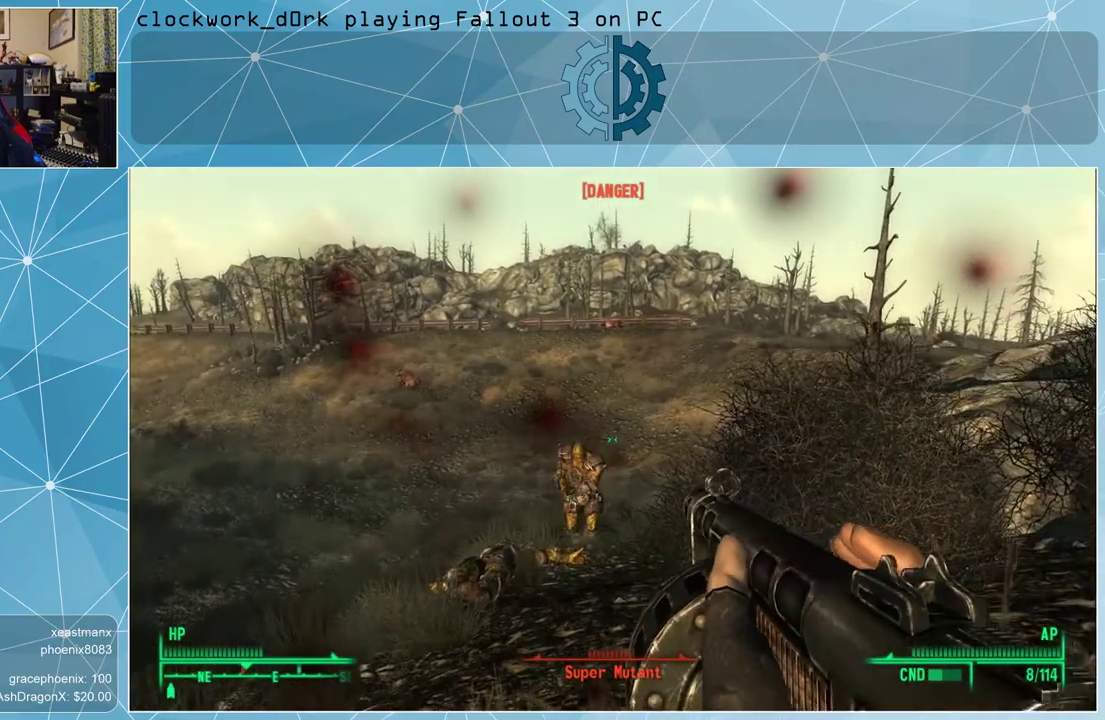
{"keys": ["s"], "mouse": ["right"], "events": [[67, "w", "up"], [267, "s", "down"]]}
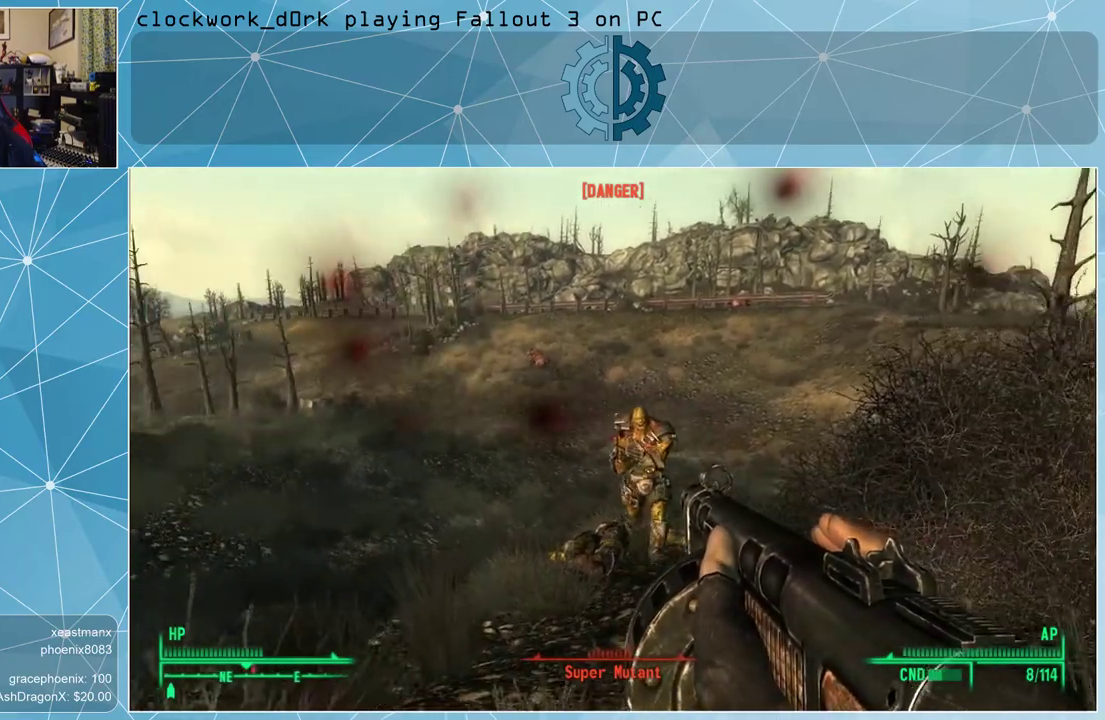
{"keys": ["s"], "mouse": ["right"], "events": []}
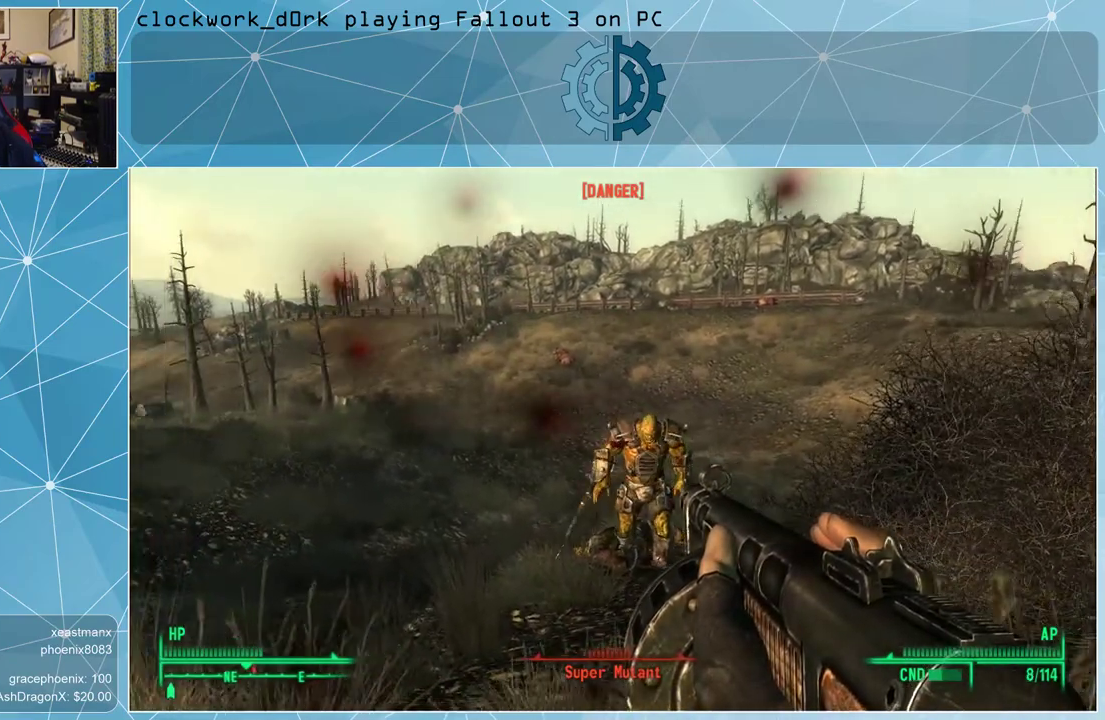
{"keys": ["s"], "mouse": ["right"], "events": [[333, "mouse_left", "down"], [467, "mouse_left", "up"]]}
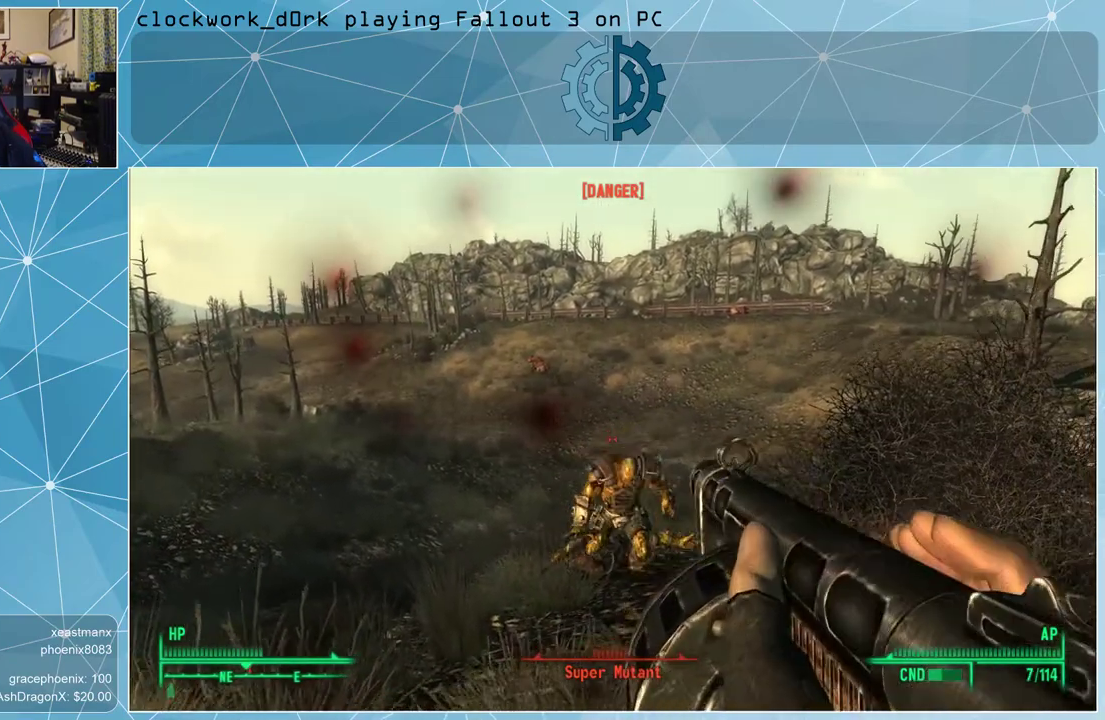
{"keys": [], "mouse": ["right"], "events": [[400, "s", "up"]]}
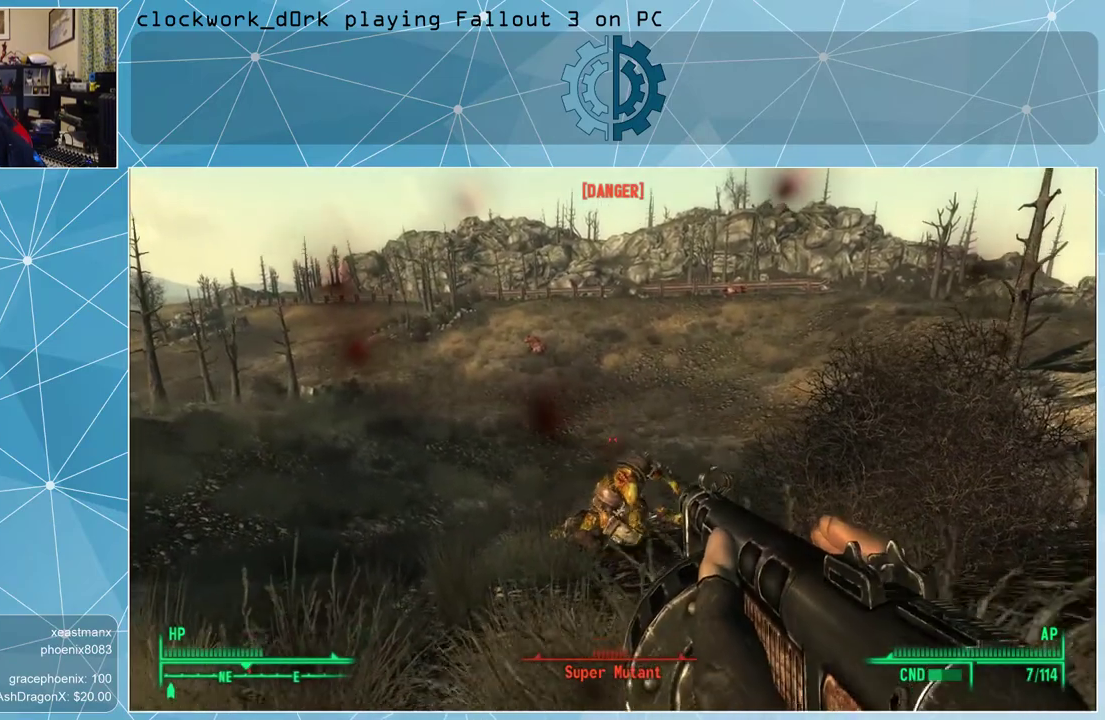
{"keys": [], "mouse": ["right"], "events": []}
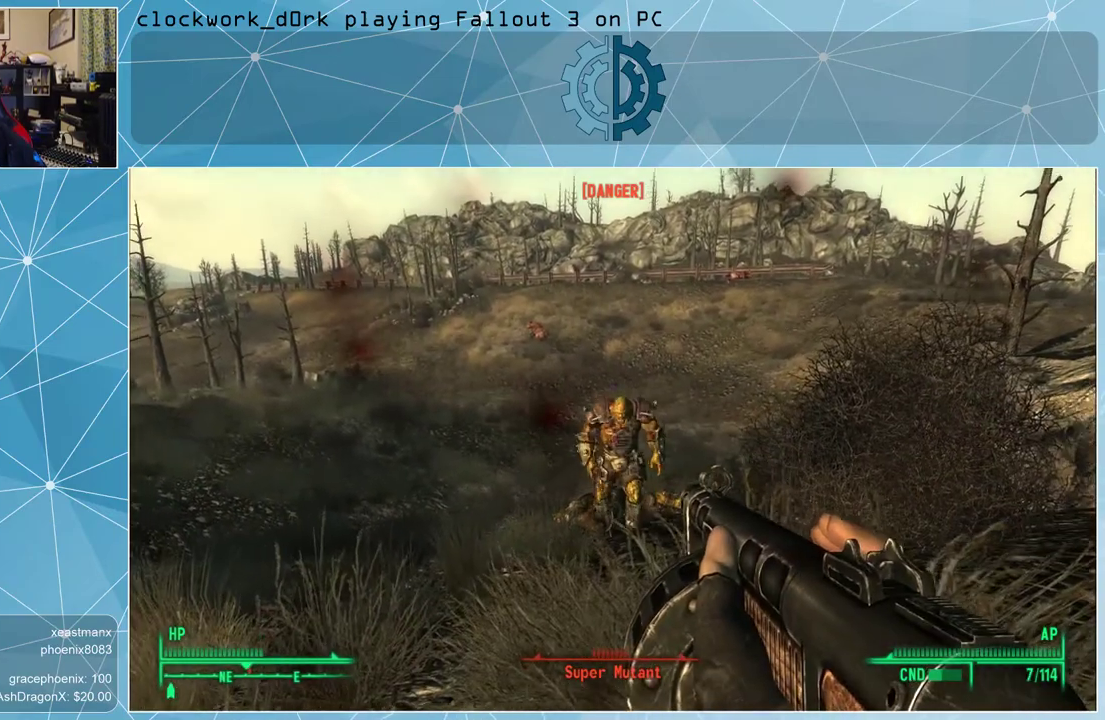
{"keys": [], "mouse": ["right"], "events": []}
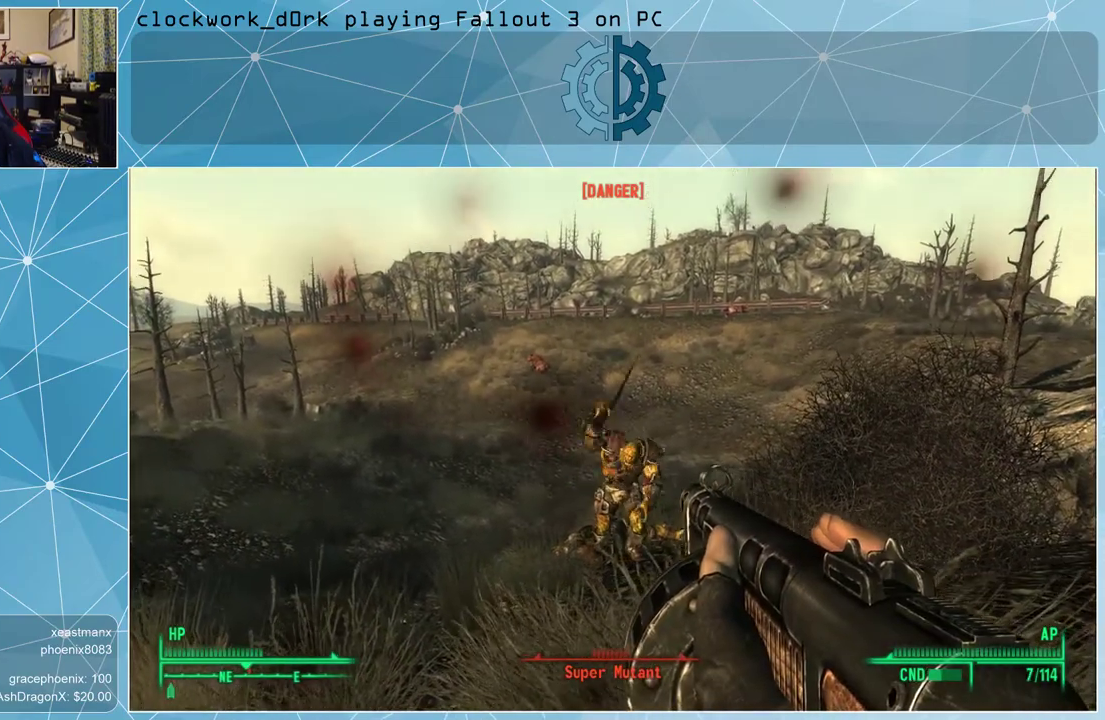
{"keys": [], "mouse": ["right"], "events": []}
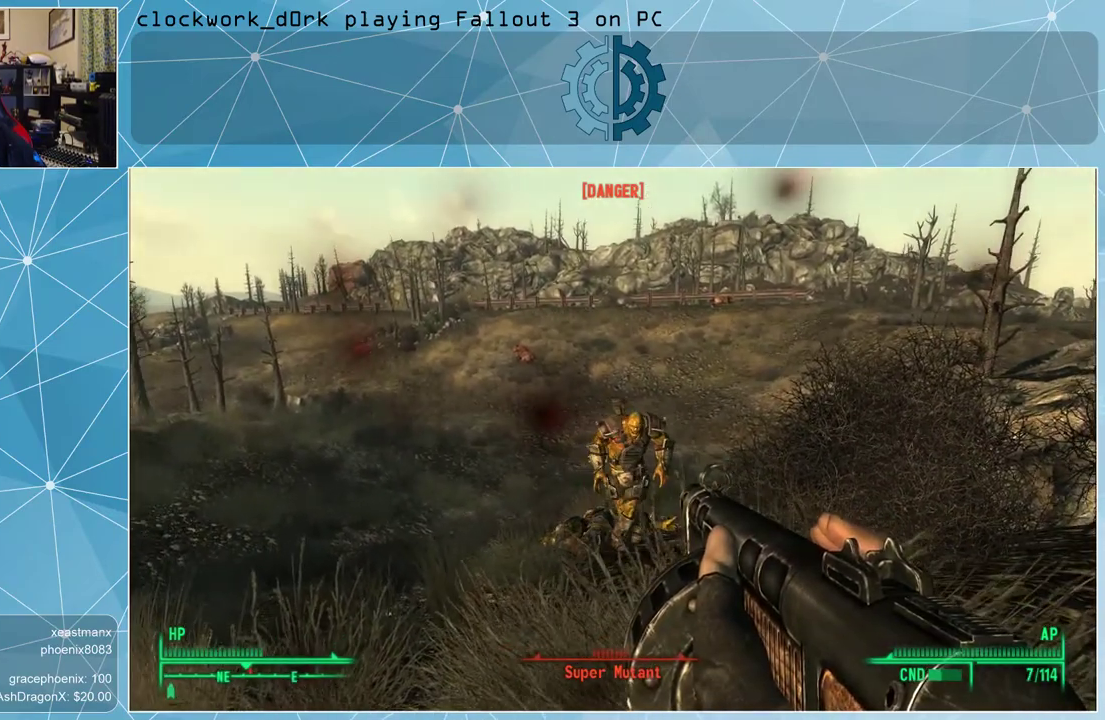
{"keys": [], "mouse": ["right"], "events": [[33, "mouse_left", "down"], [100, "mouse_left", "up"]]}
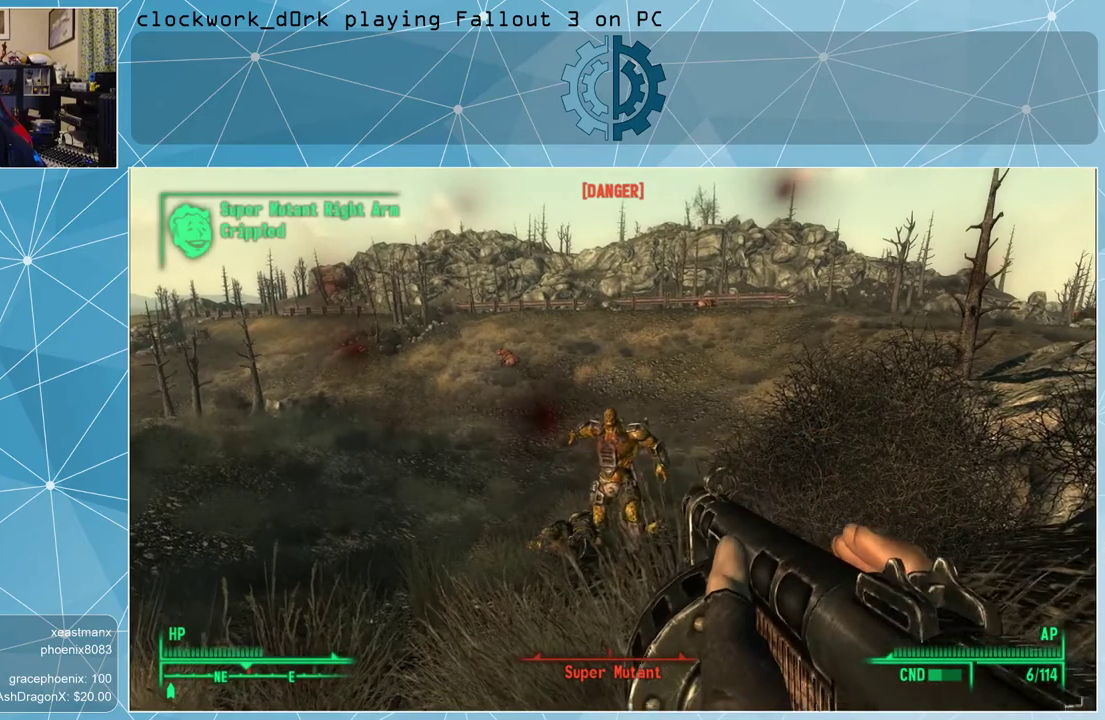
{"keys": [], "mouse": ["right"], "events": []}
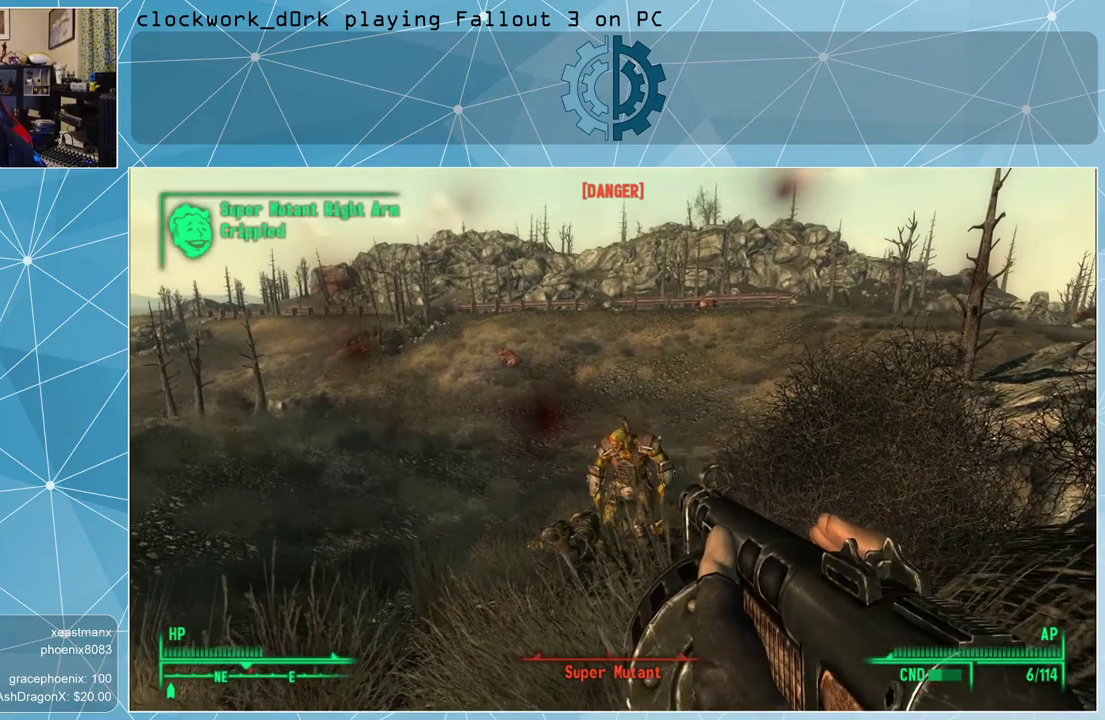
{"keys": [], "mouse": ["right"], "events": []}
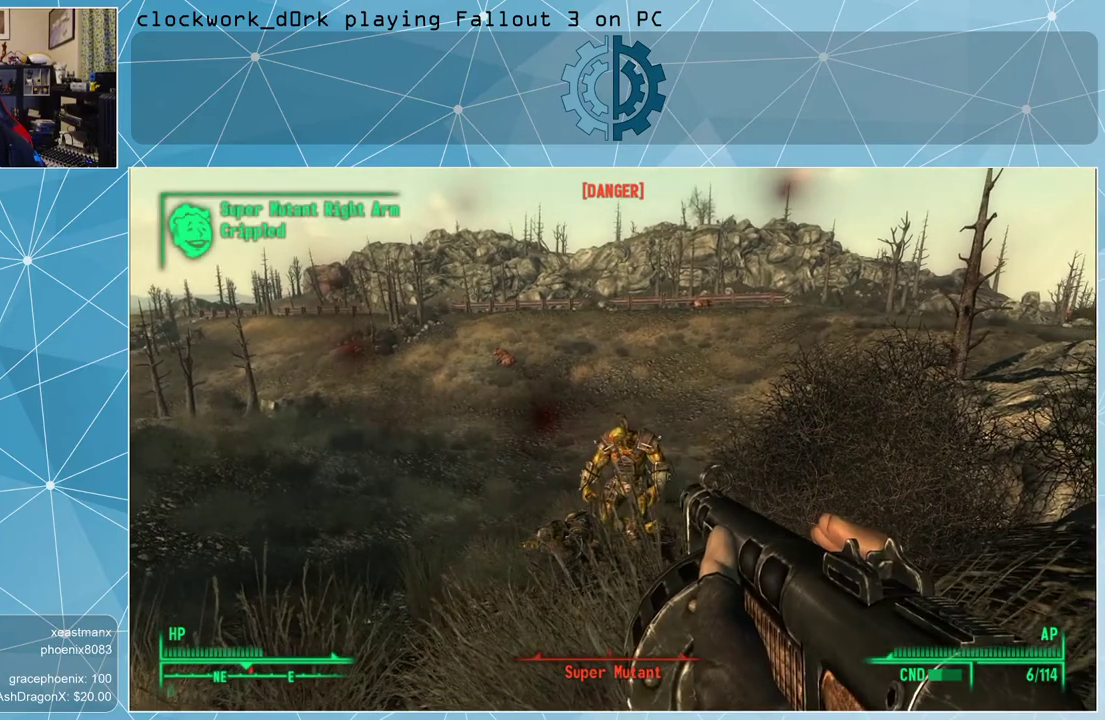
{"keys": [], "mouse": ["right"], "events": [[333, "mouse_left", "down"], [500, "mouse_left", "up"]]}
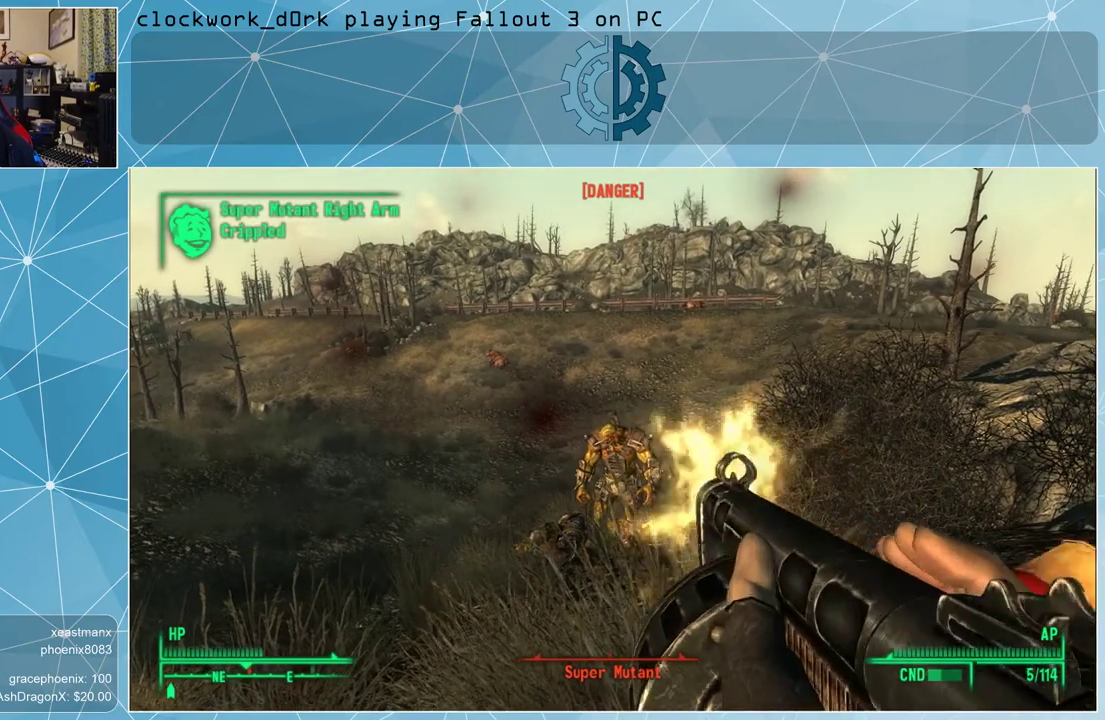
{"keys": [], "mouse": ["right"], "events": []}
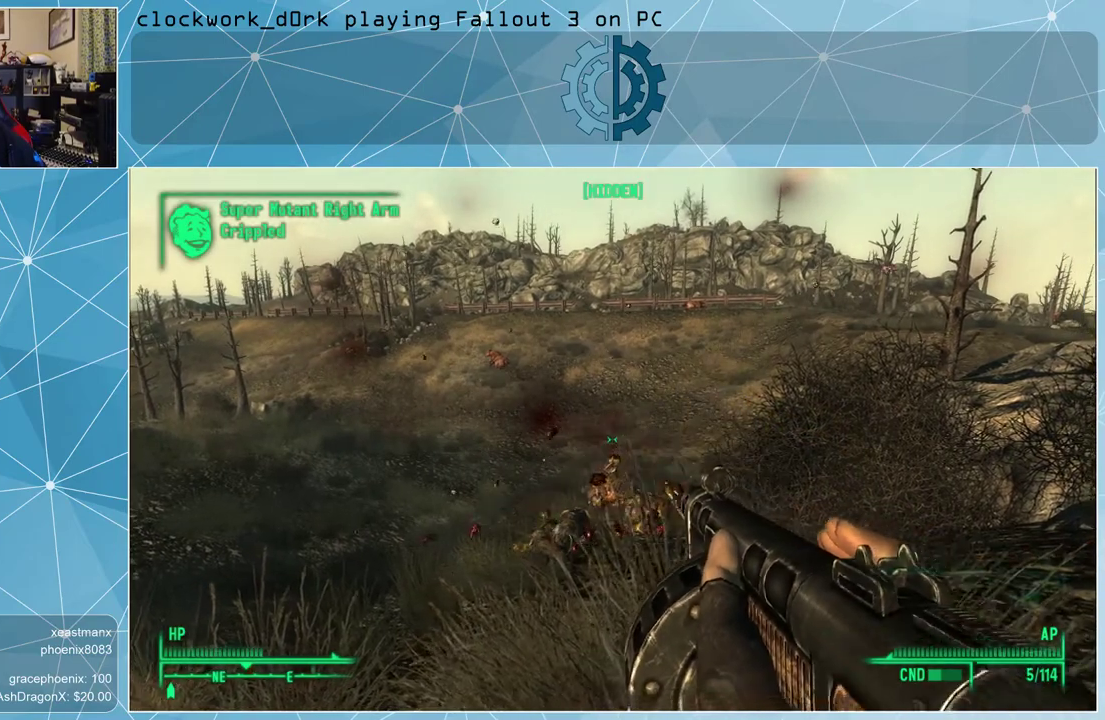
{"keys": [], "mouse": [], "events": [[67, "mouse_right", "up"]]}
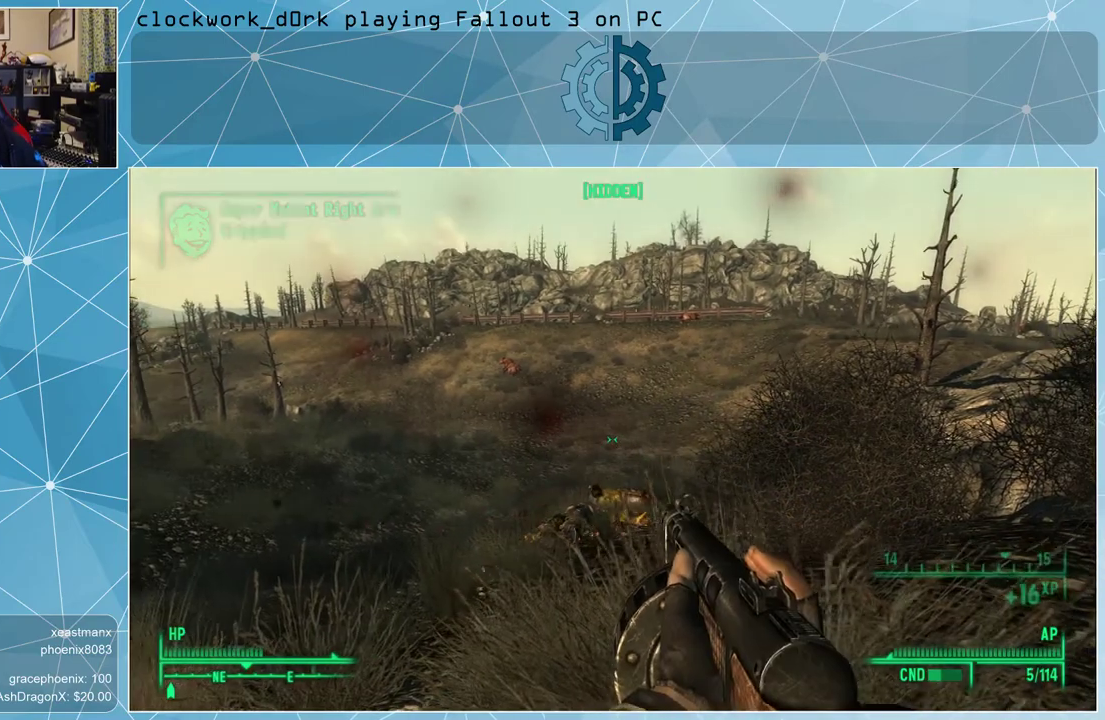
{"keys": [], "mouse": [], "events": [[367, "r", "down"], [400, "r", "up"]]}
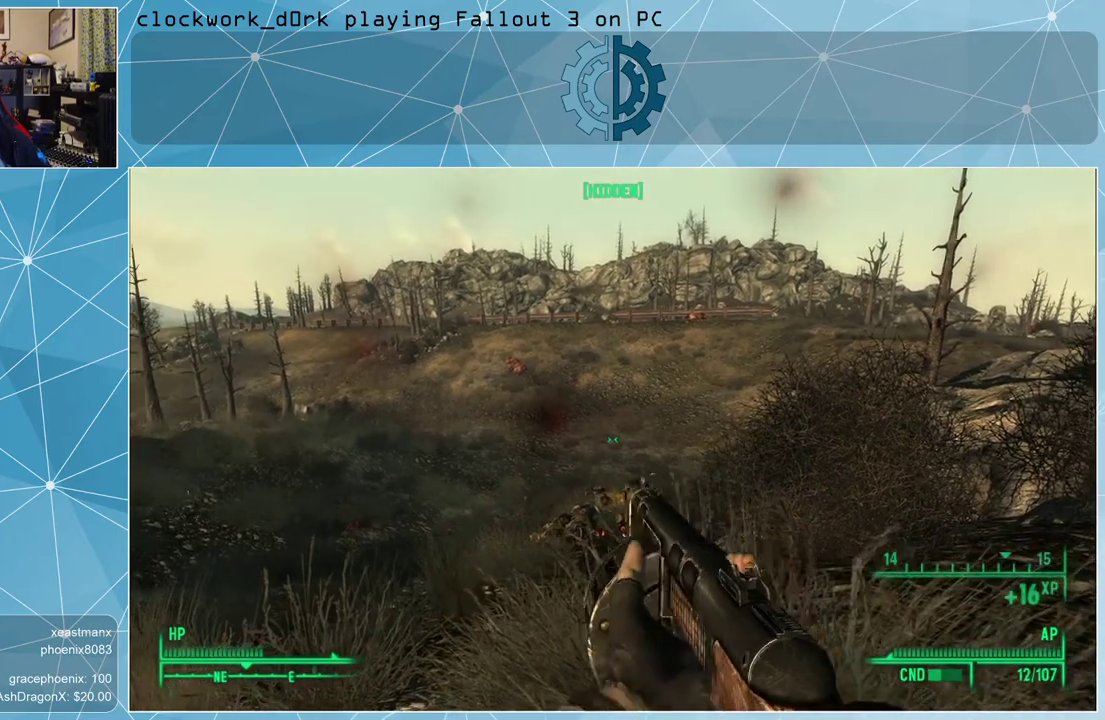
{"keys": [], "mouse": [], "events": []}
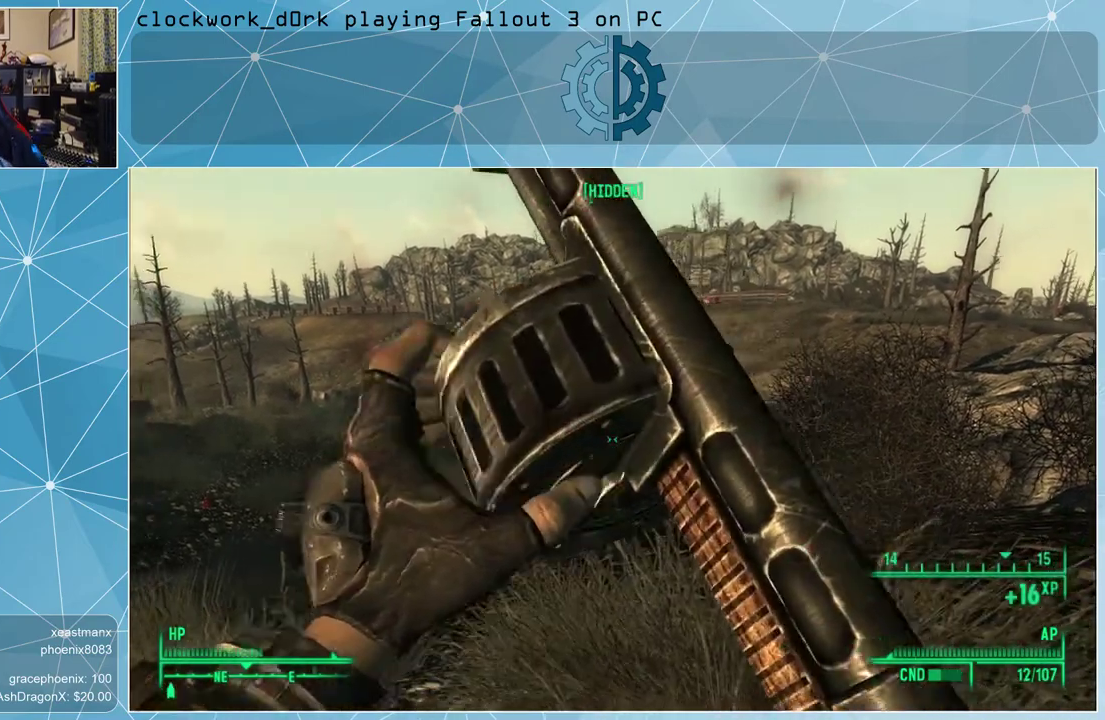
{"keys": [], "mouse": [], "events": []}
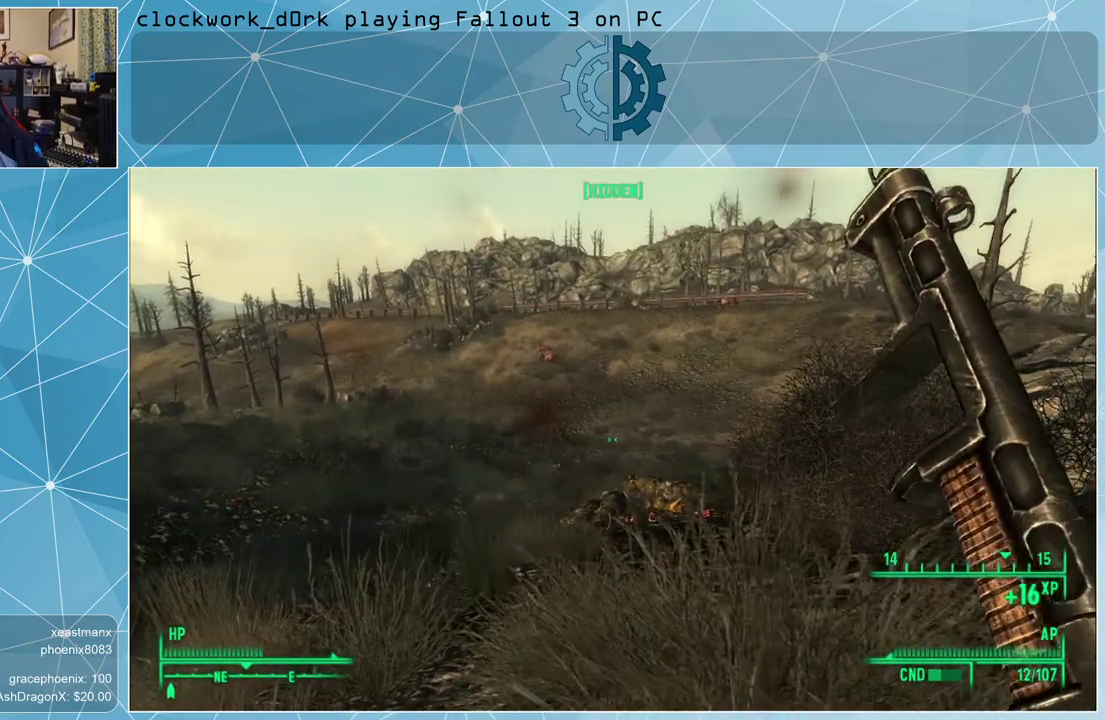
{"keys": [], "mouse": [], "events": []}
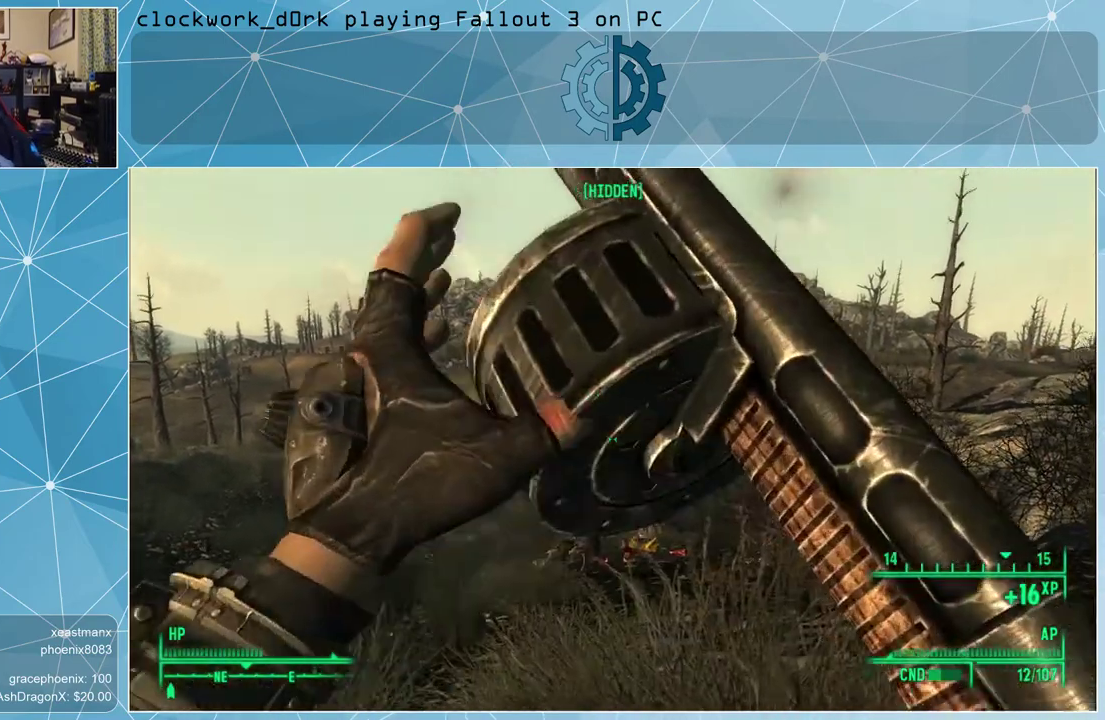
{"keys": [], "mouse": [], "events": []}
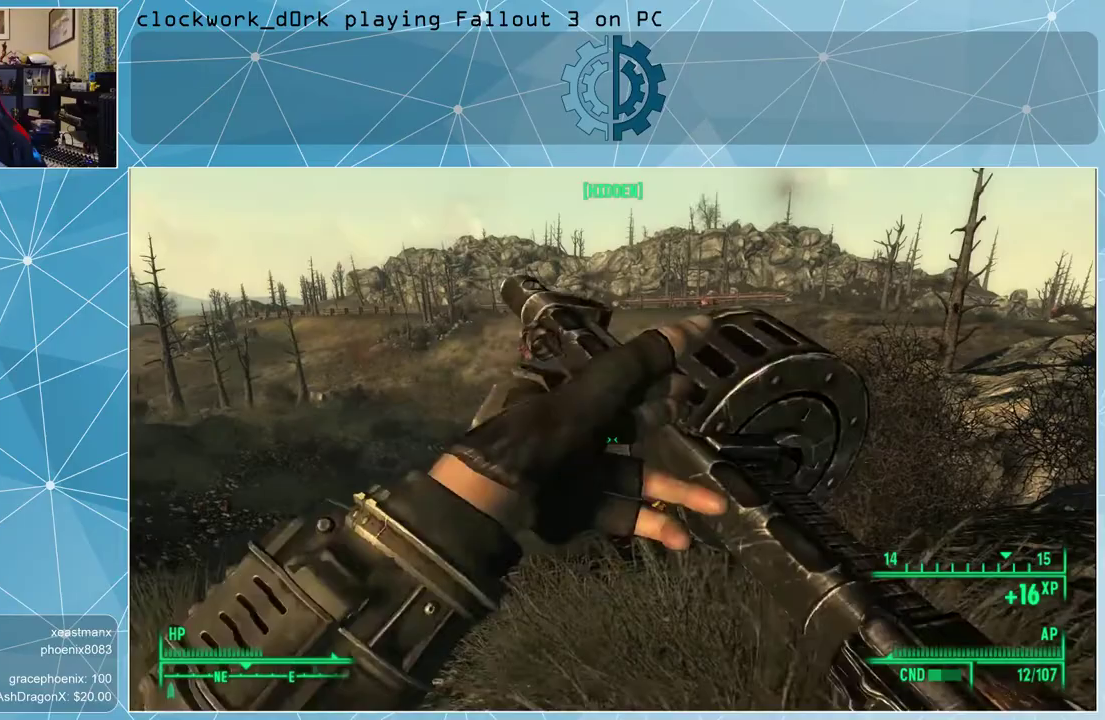
{"keys": [], "mouse": [], "events": []}
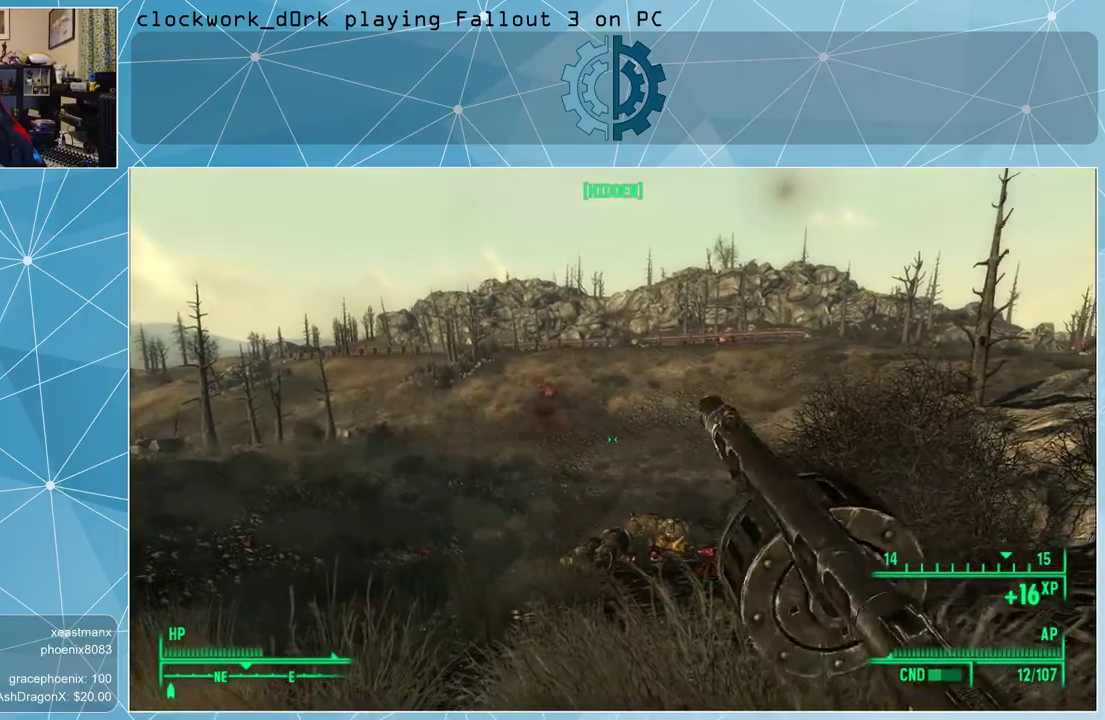
{"keys": [], "mouse": [], "events": []}
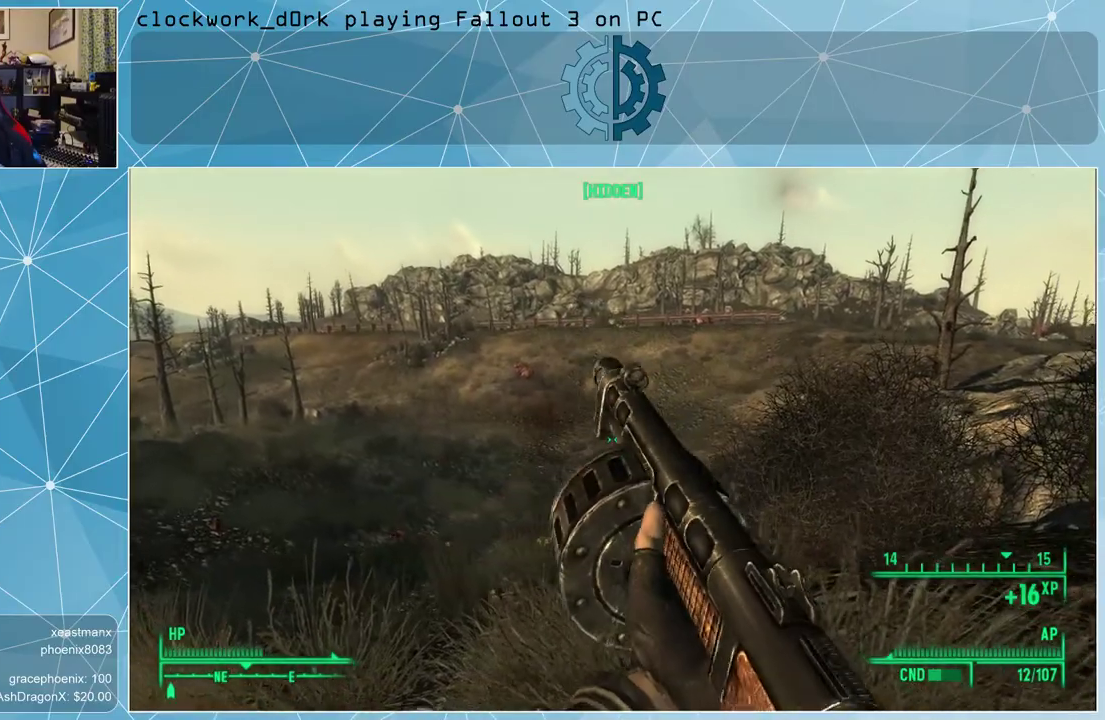
{"keys": [], "mouse": [], "events": []}
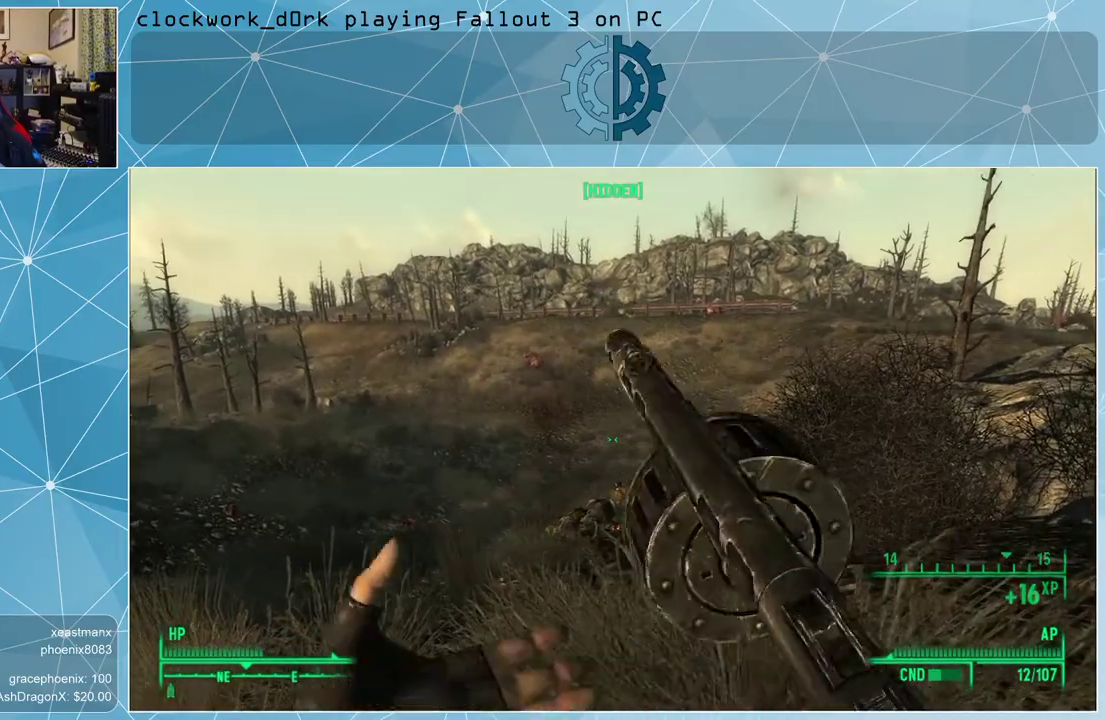
{"keys": [], "mouse": [], "events": []}
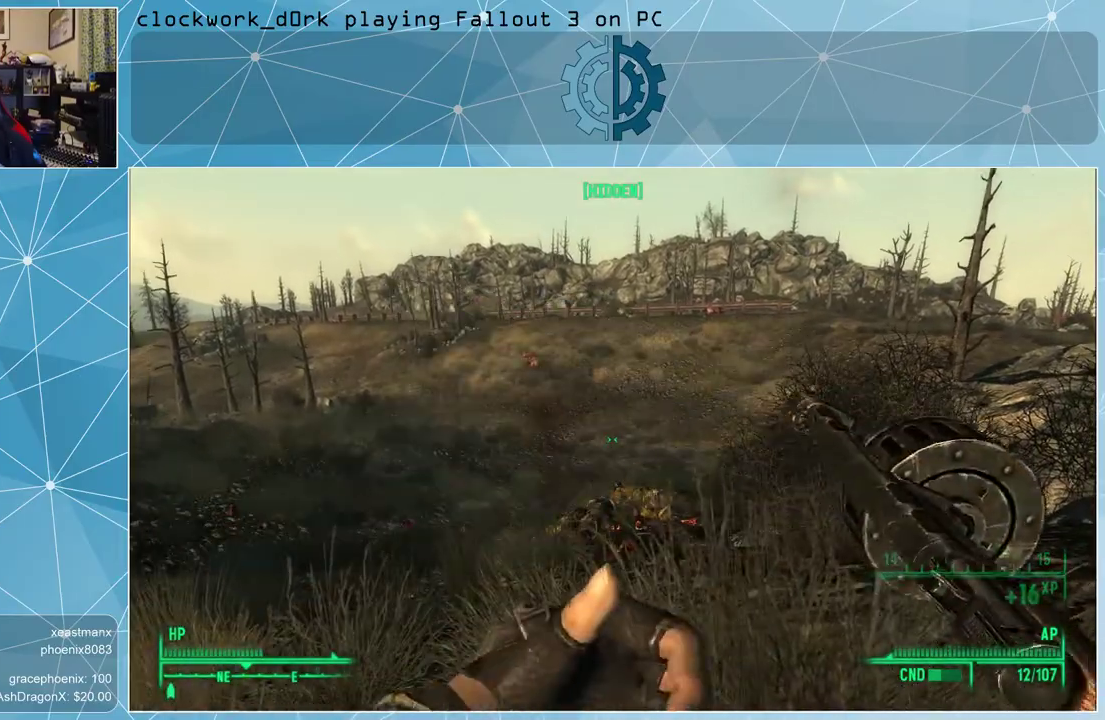
{"keys": ["w"], "mouse": [], "events": [[233, "w", "down"]]}
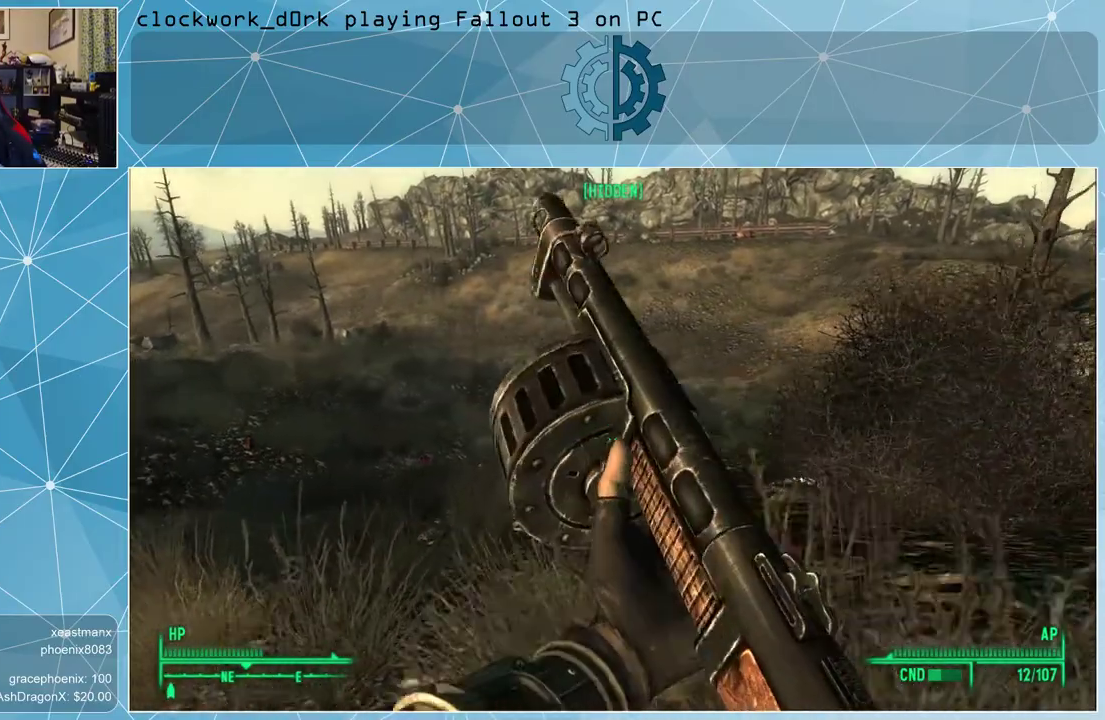
{"keys": ["w"], "mouse": [], "events": []}
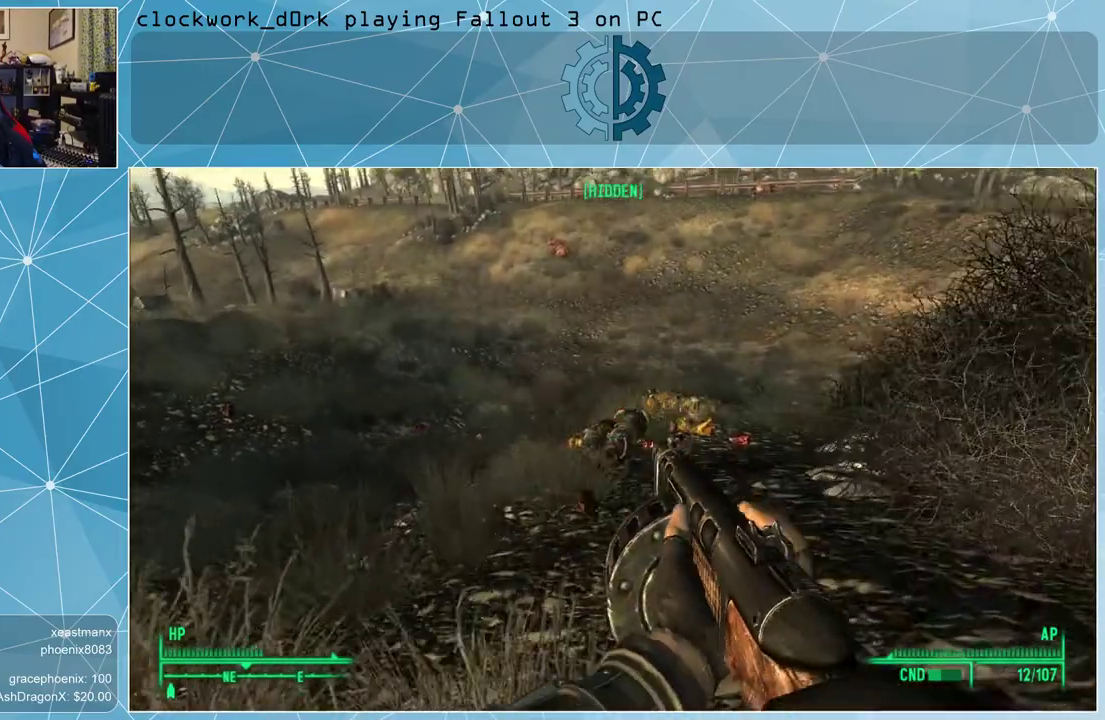
{"keys": ["w"], "mouse": [], "events": []}
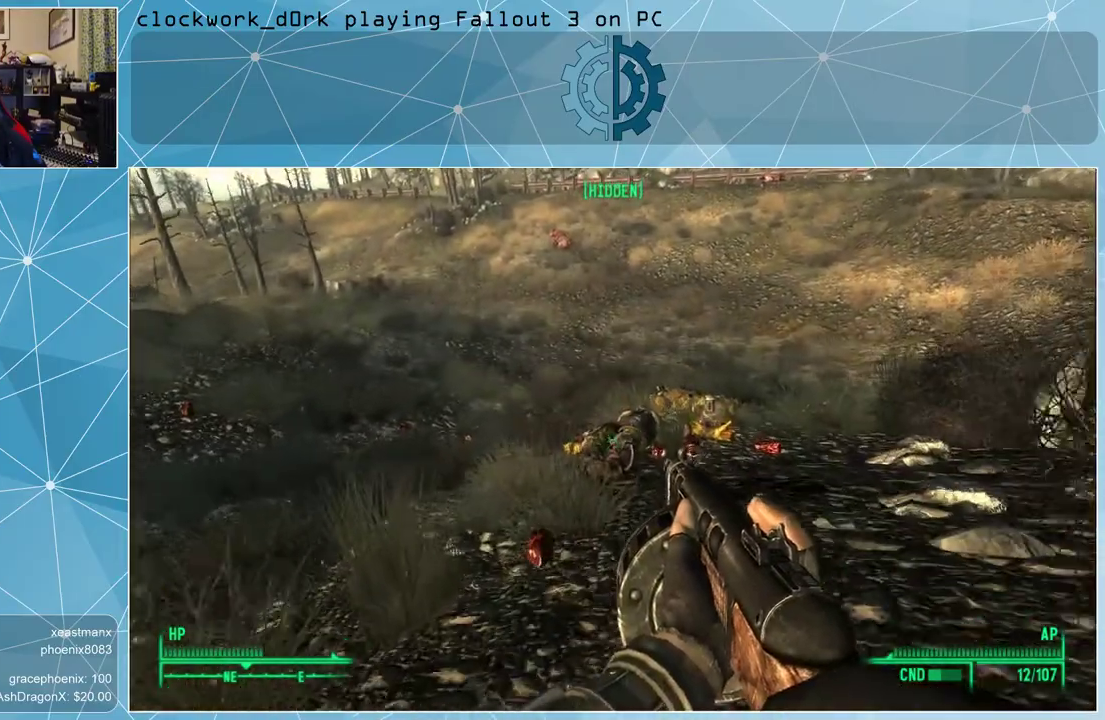
{"keys": ["w"], "mouse": [], "events": []}
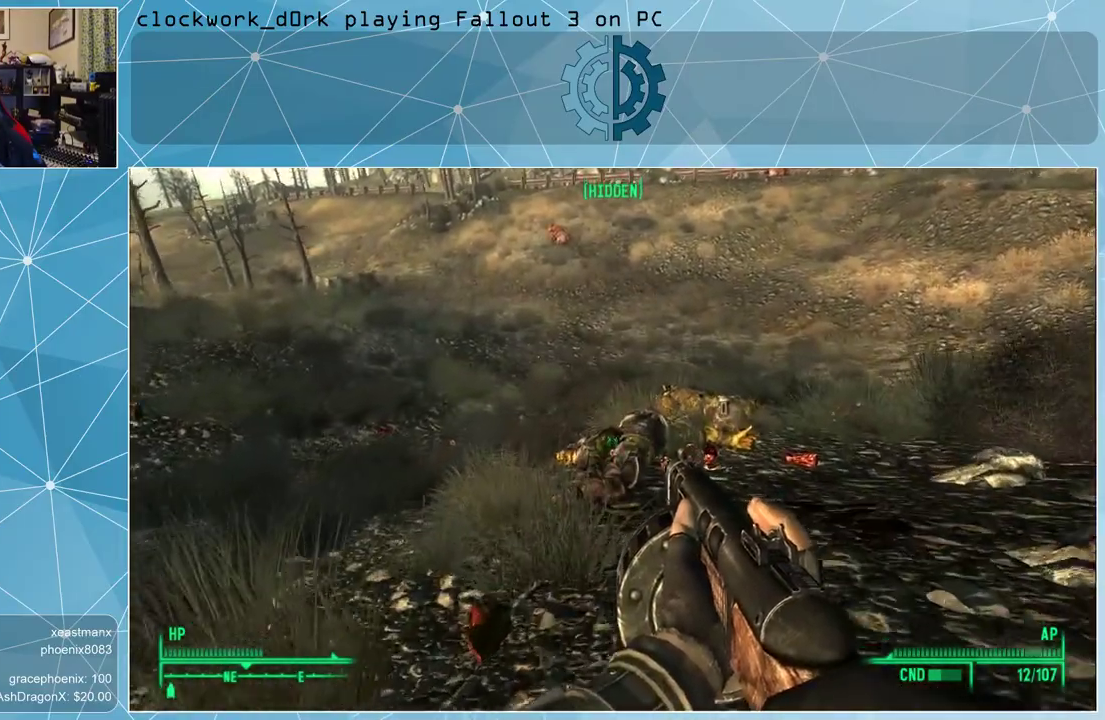
{"keys": ["w"], "mouse": [], "events": []}
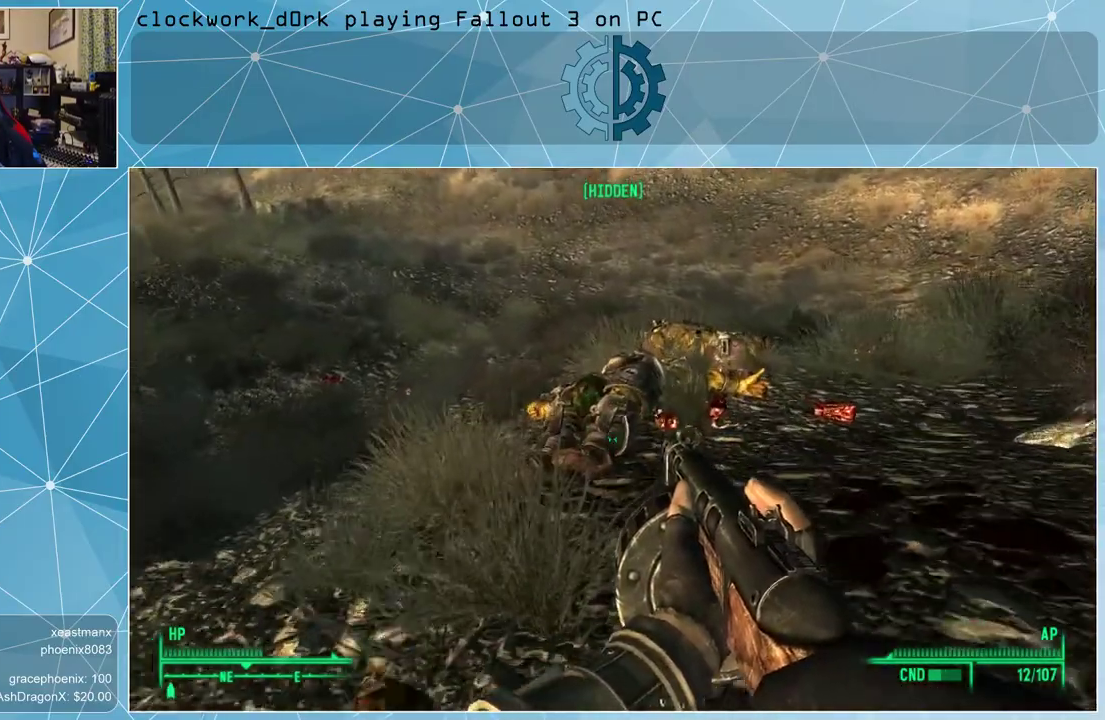
{"keys": ["d", "w"], "mouse": [], "events": [[400, "d", "down"]]}
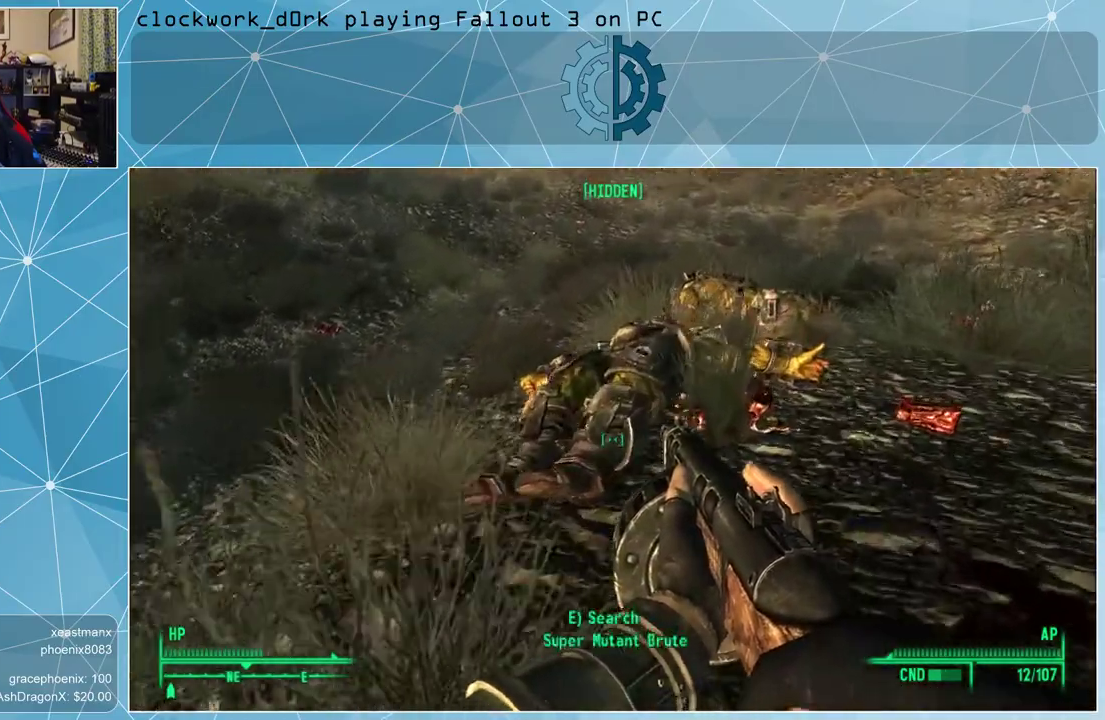
{"keys": [], "mouse": [], "events": [[333, "d", "up"], [467, "w", "up"]]}